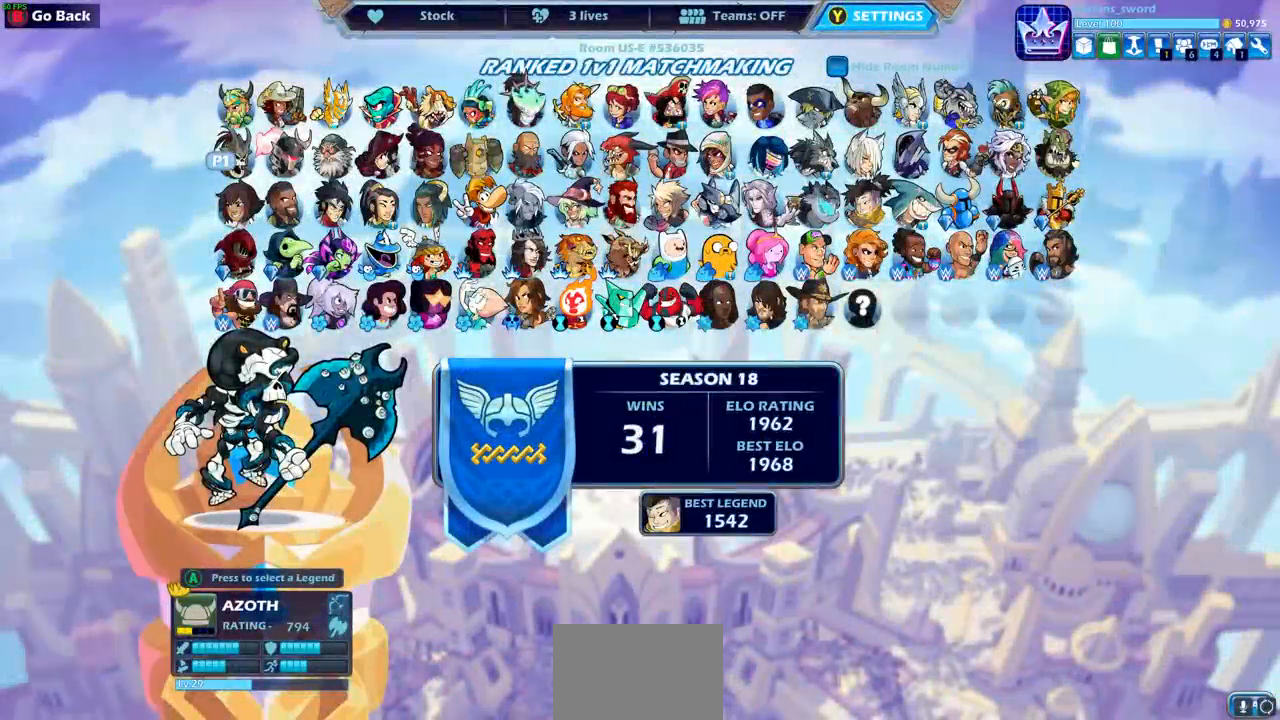
Gameplay with a controller (PlayStation layout); each line is a JSON object with the inputs held at the frame after it. "events" lists button and stick changes between this image and that frame as [ms after this image, input, new state], when the widget could be followed in between. Not read: right_stick.
{"buttons": [], "left_stick": "center", "events": []}
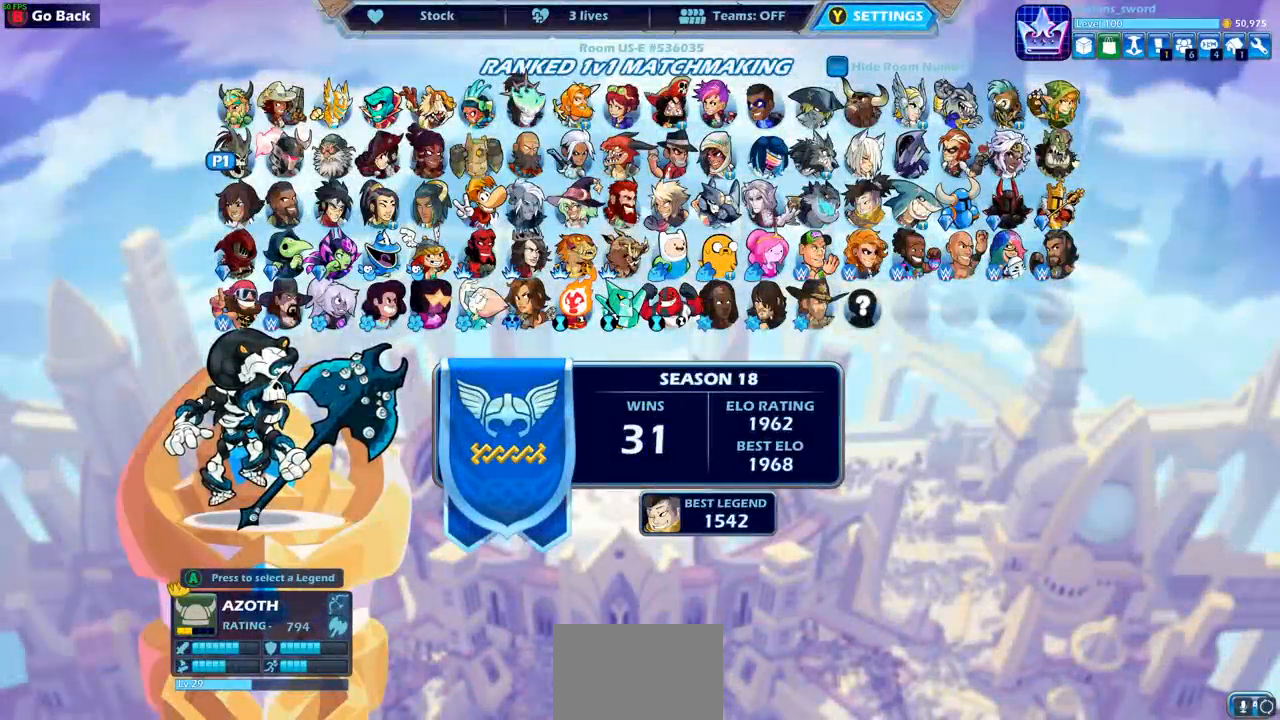
{"buttons": ["DPAD_DOWN"], "left_stick": "center", "events": [[167, "DPAD_DOWN", "down"], [283, "DPAD_DOWN", "up"], [467, "DPAD_DOWN", "down"]]}
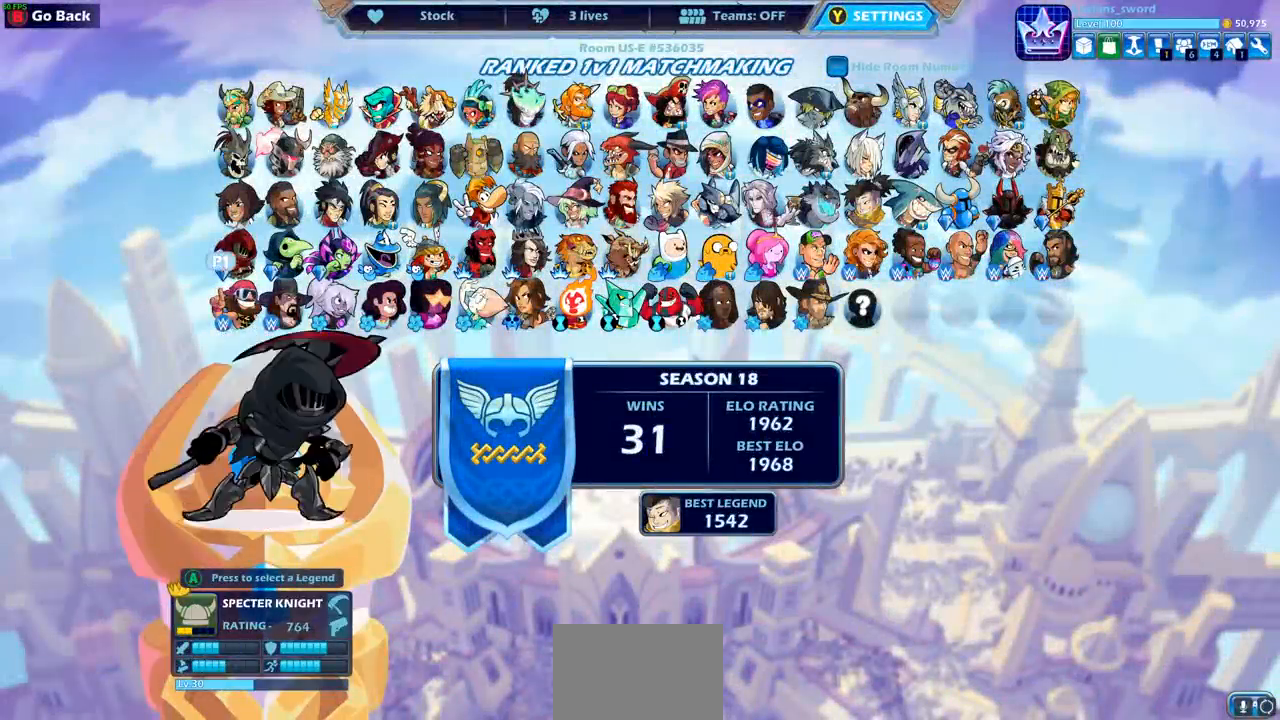
{"buttons": [], "left_stick": "center", "events": [[67, "DPAD_DOWN", "up"], [183, "DPAD_DOWN", "down"], [267, "DPAD_DOWN", "up"]]}
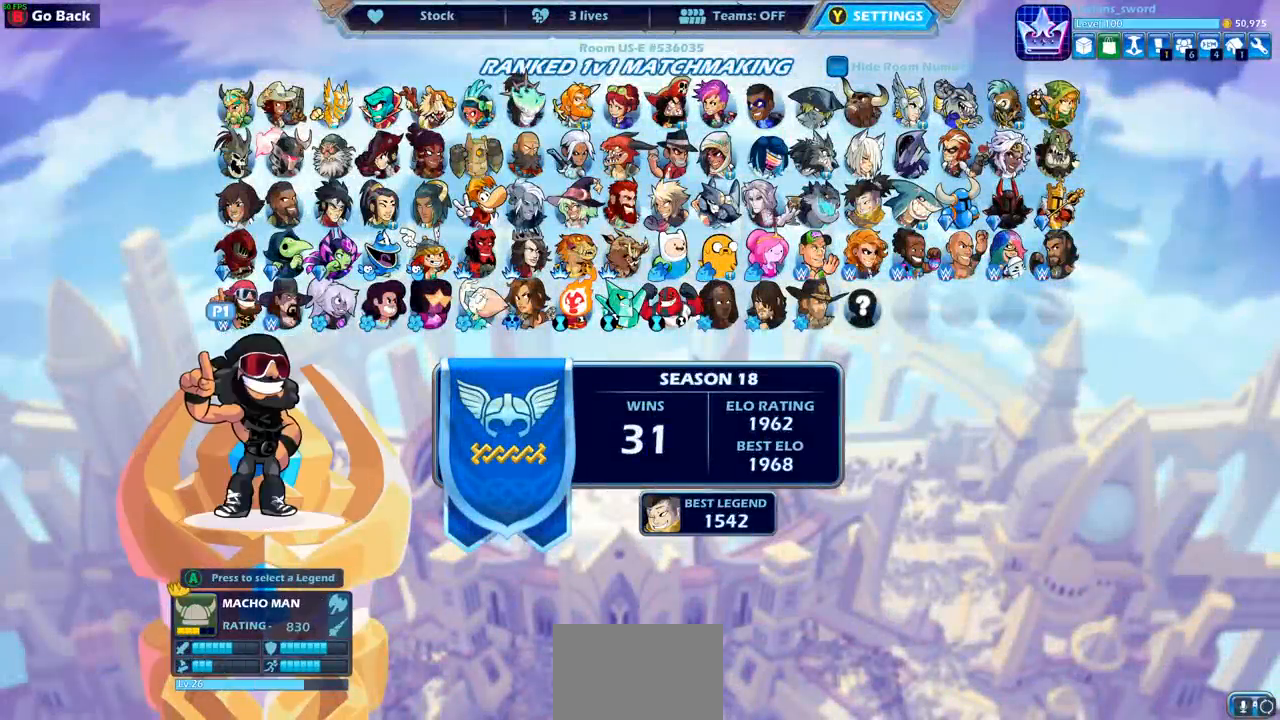
{"buttons": [], "left_stick": "center", "events": [[50, "DPAD_RIGHT", "down"], [167, "DPAD_RIGHT", "up"], [283, "DPAD_RIGHT", "down"], [350, "DPAD_RIGHT", "up"]]}
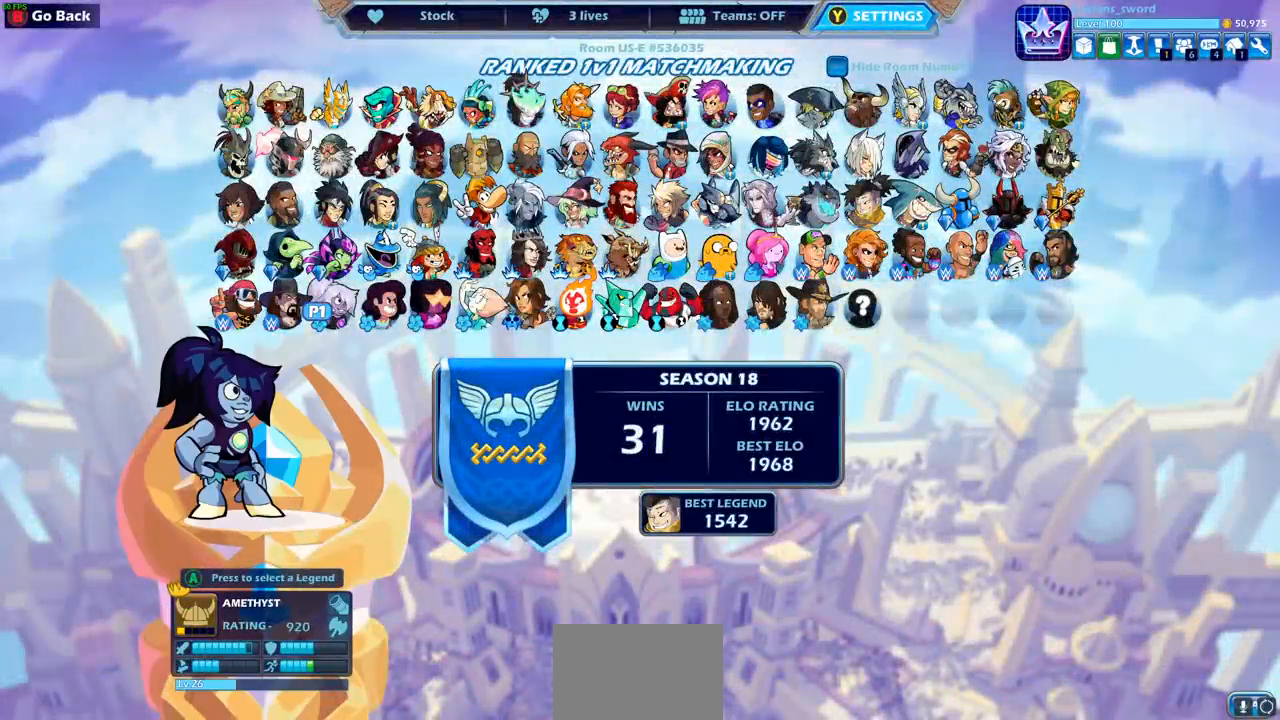
{"buttons": [], "left_stick": "center", "events": []}
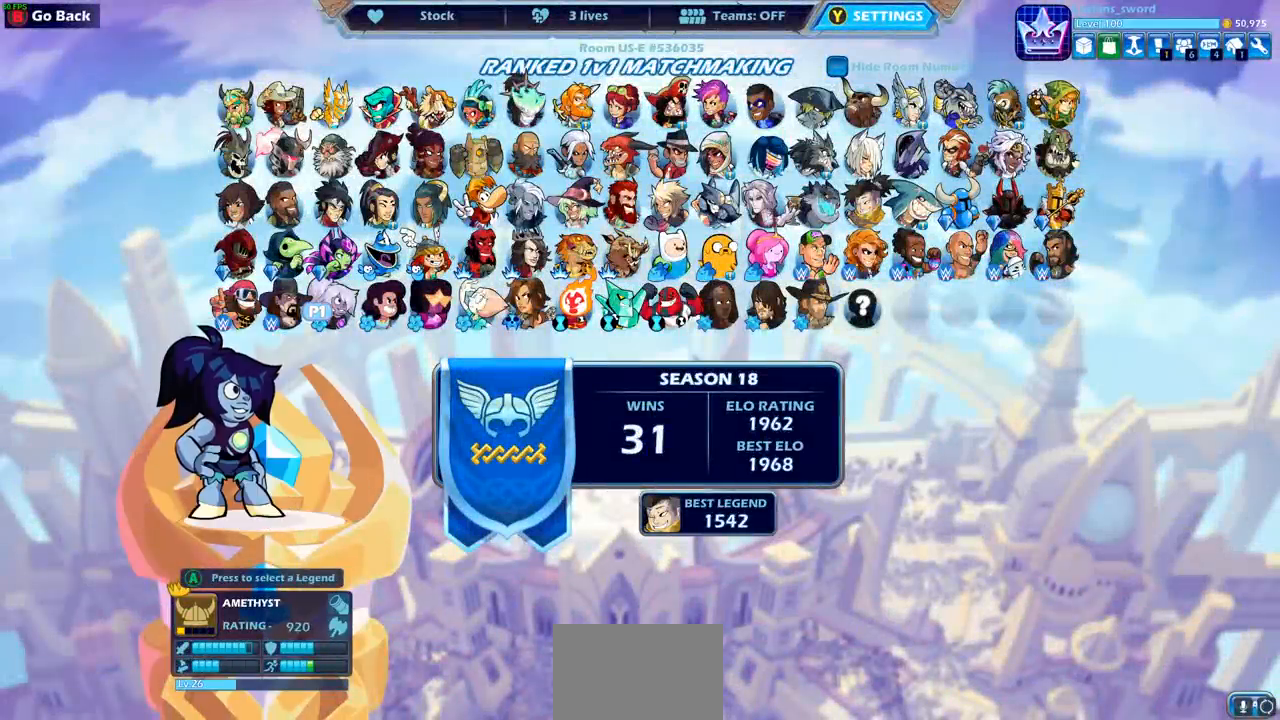
{"buttons": [], "left_stick": "center", "events": []}
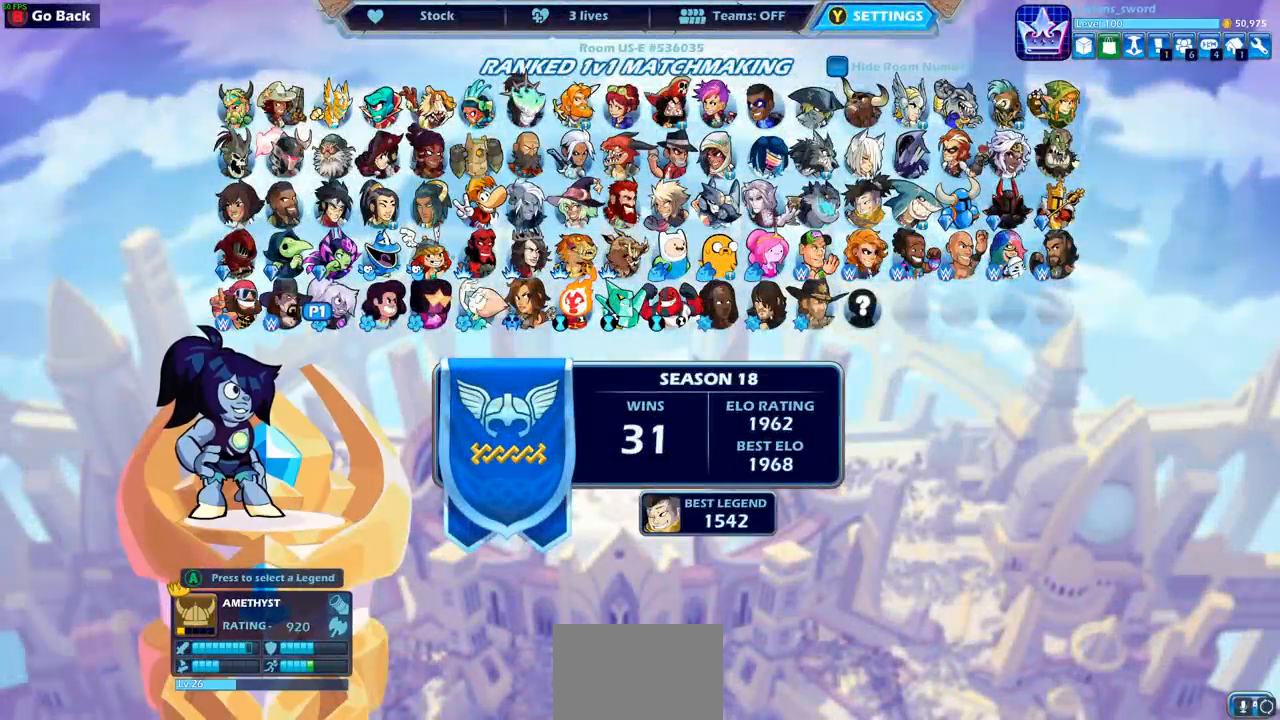
{"buttons": [], "left_stick": "center", "events": []}
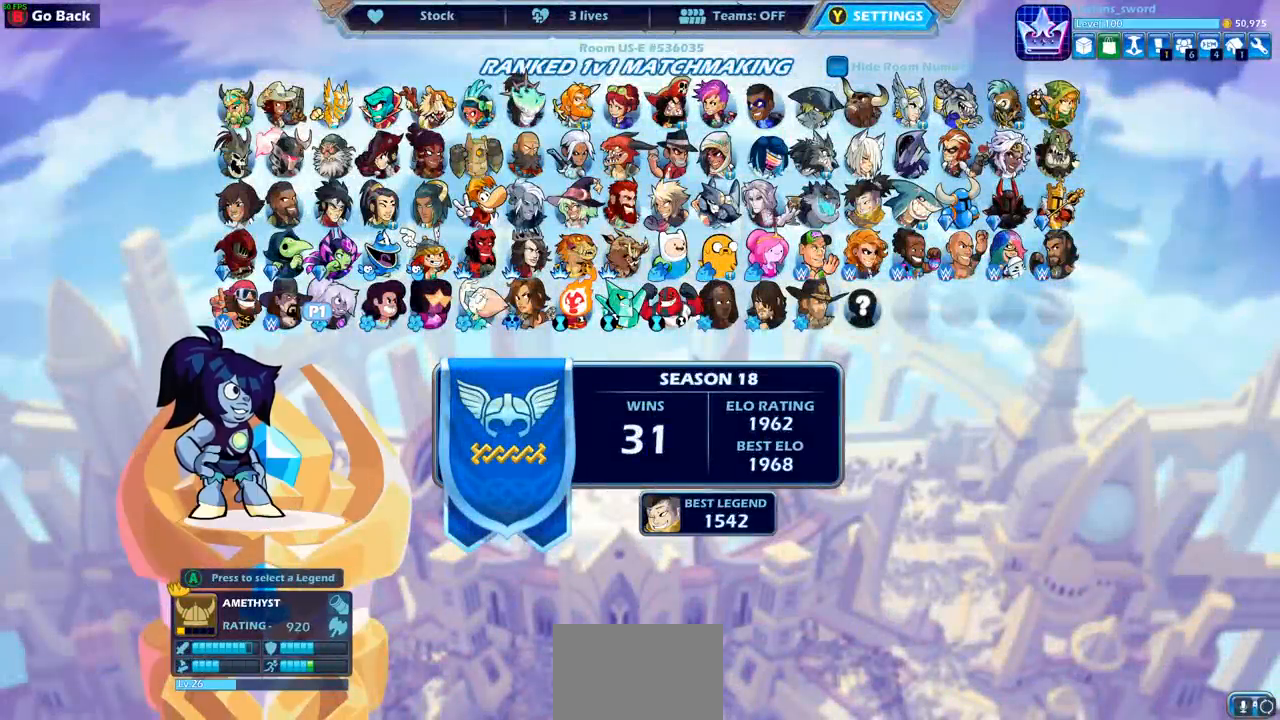
{"buttons": [], "left_stick": "center", "events": []}
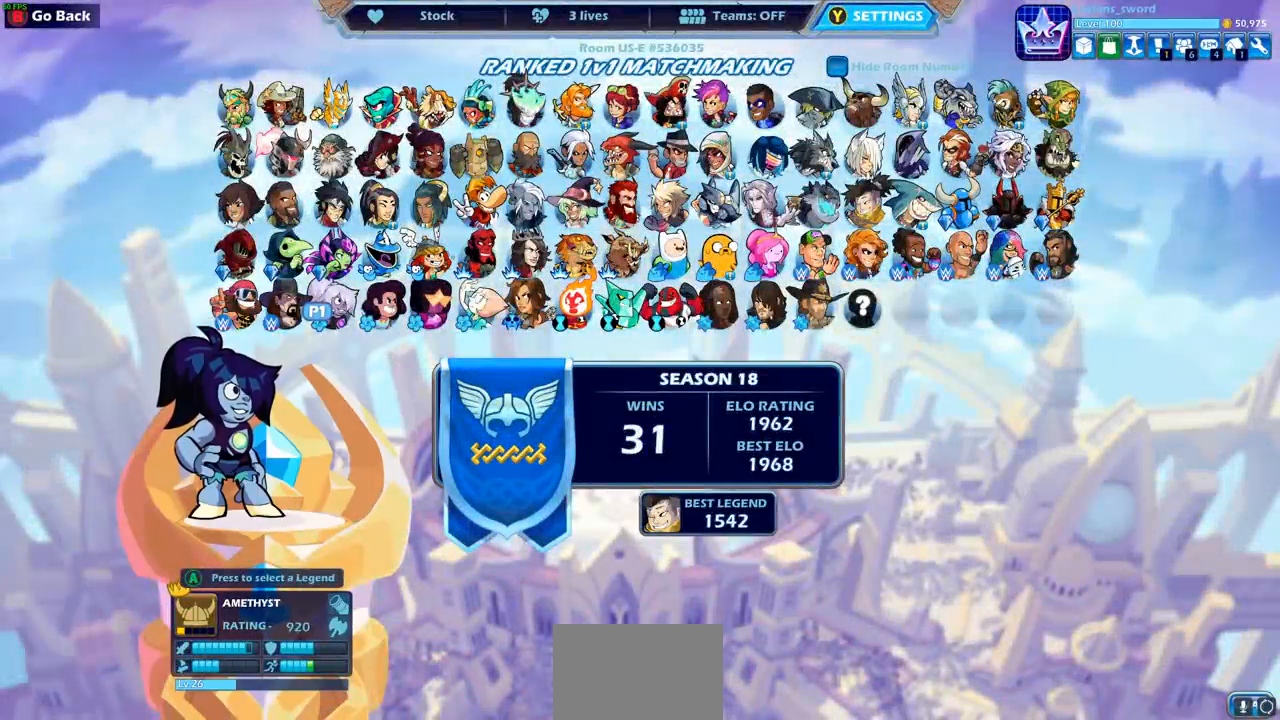
{"buttons": [], "left_stick": "center", "events": []}
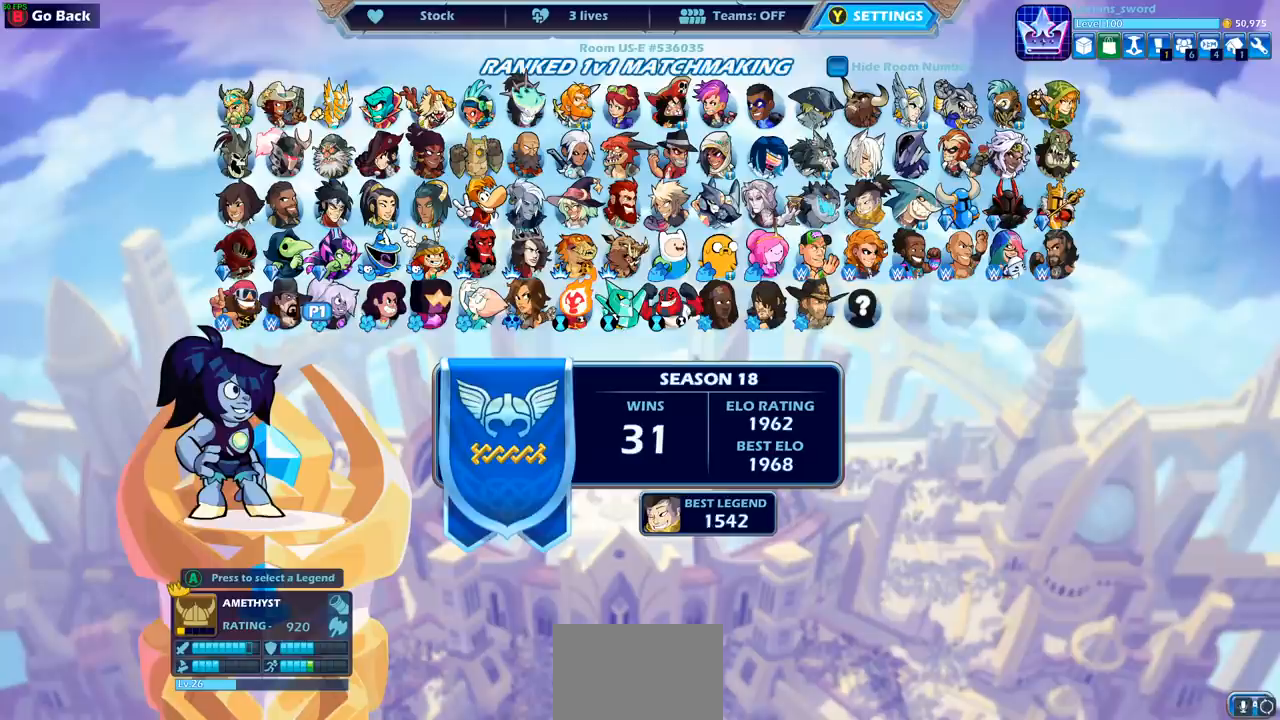
{"buttons": [], "left_stick": "center", "events": []}
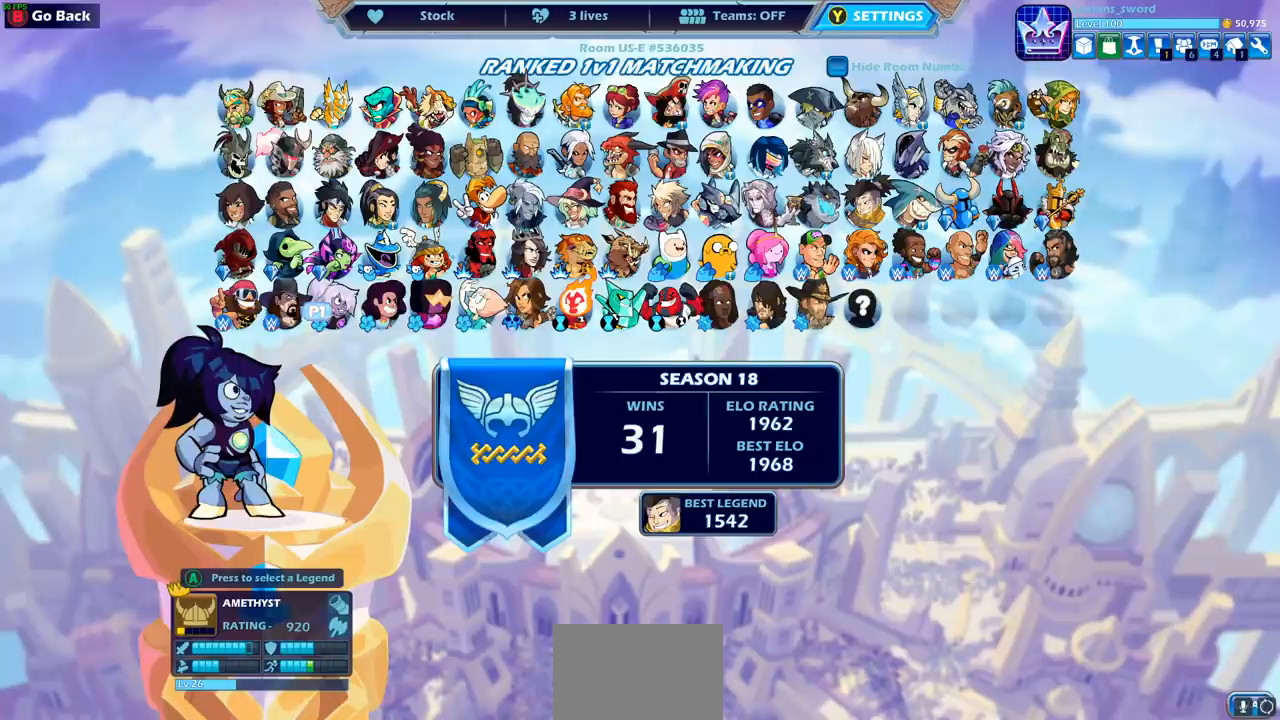
{"buttons": [], "left_stick": "center", "events": []}
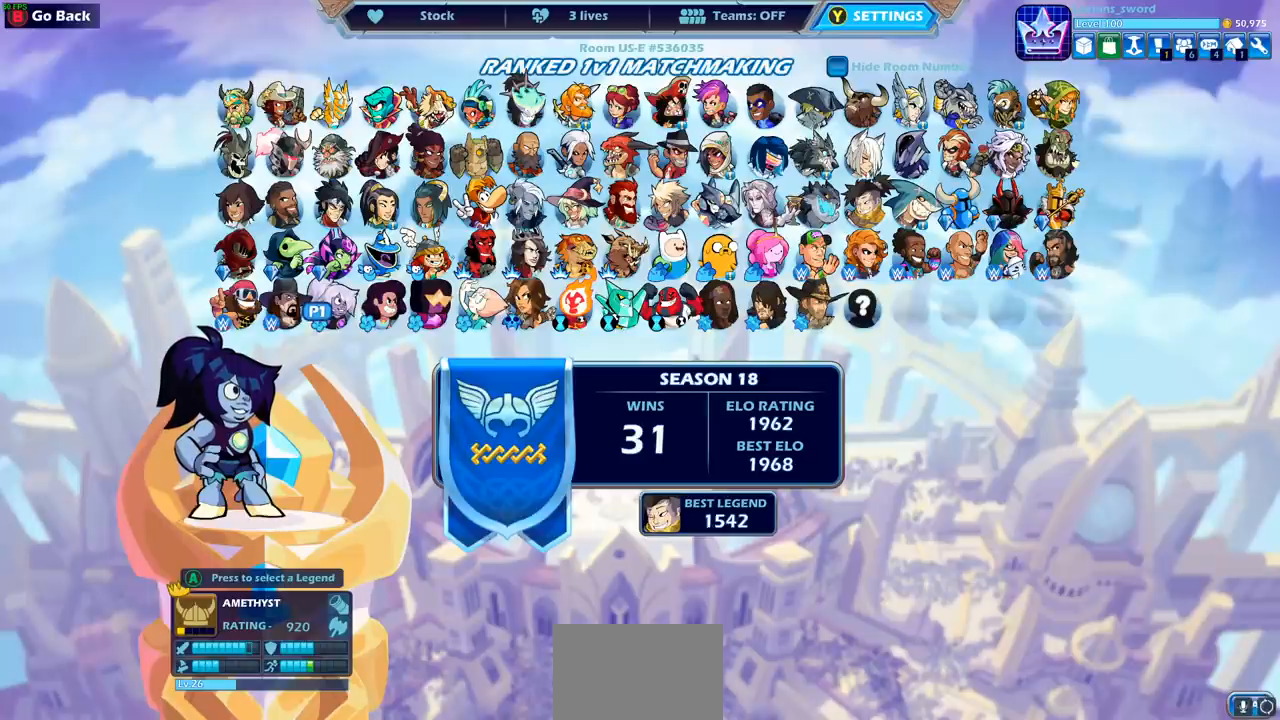
{"buttons": [], "left_stick": "center", "events": []}
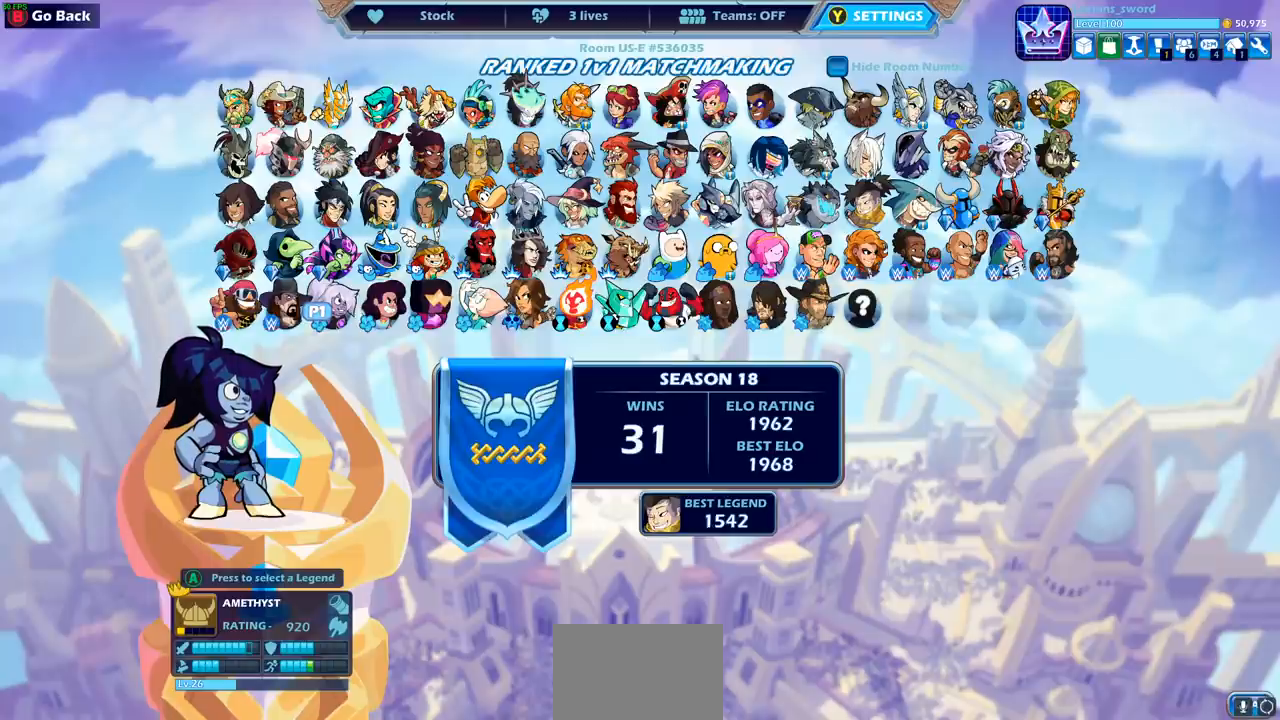
{"buttons": [], "left_stick": "center", "events": []}
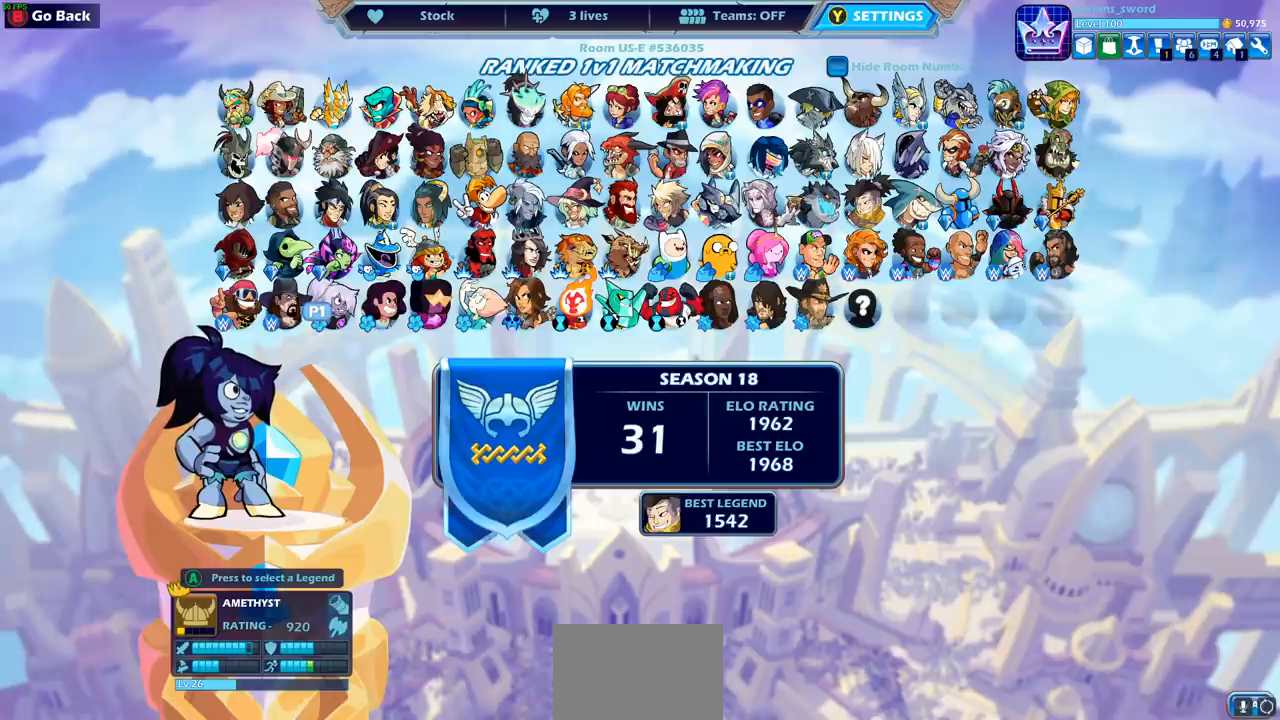
{"buttons": [], "left_stick": "center", "events": []}
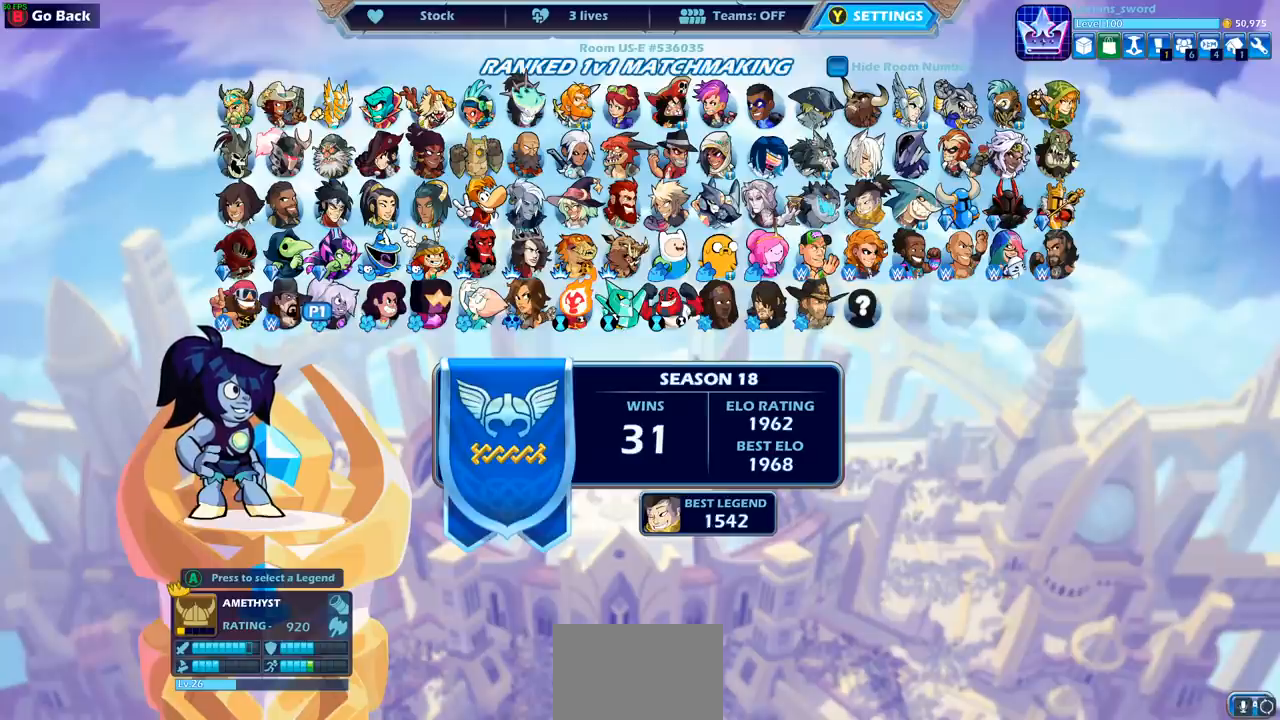
{"buttons": ["DPAD_LEFT"], "left_stick": "center", "events": [[217, "DPAD_LEFT", "down"], [317, "DPAD_LEFT", "up"], [400, "DPAD_LEFT", "down"]]}
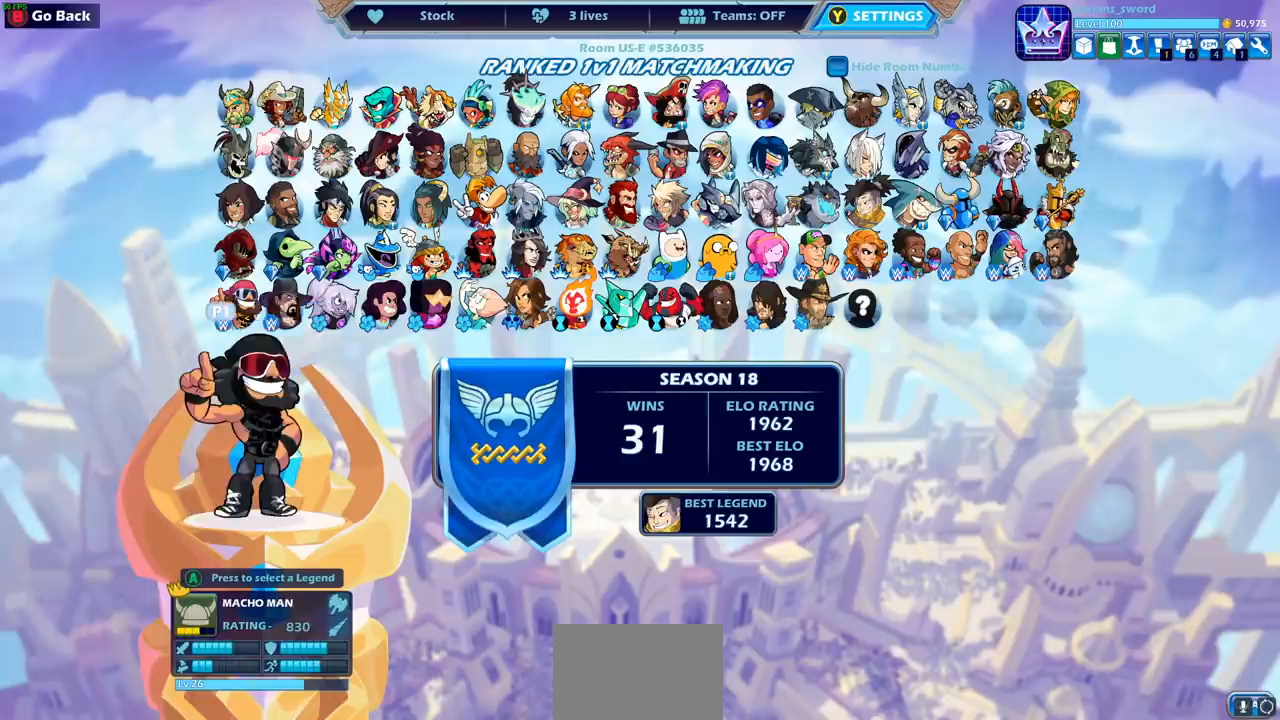
{"buttons": [], "left_stick": "center", "events": [[17, "DPAD_LEFT", "up"]]}
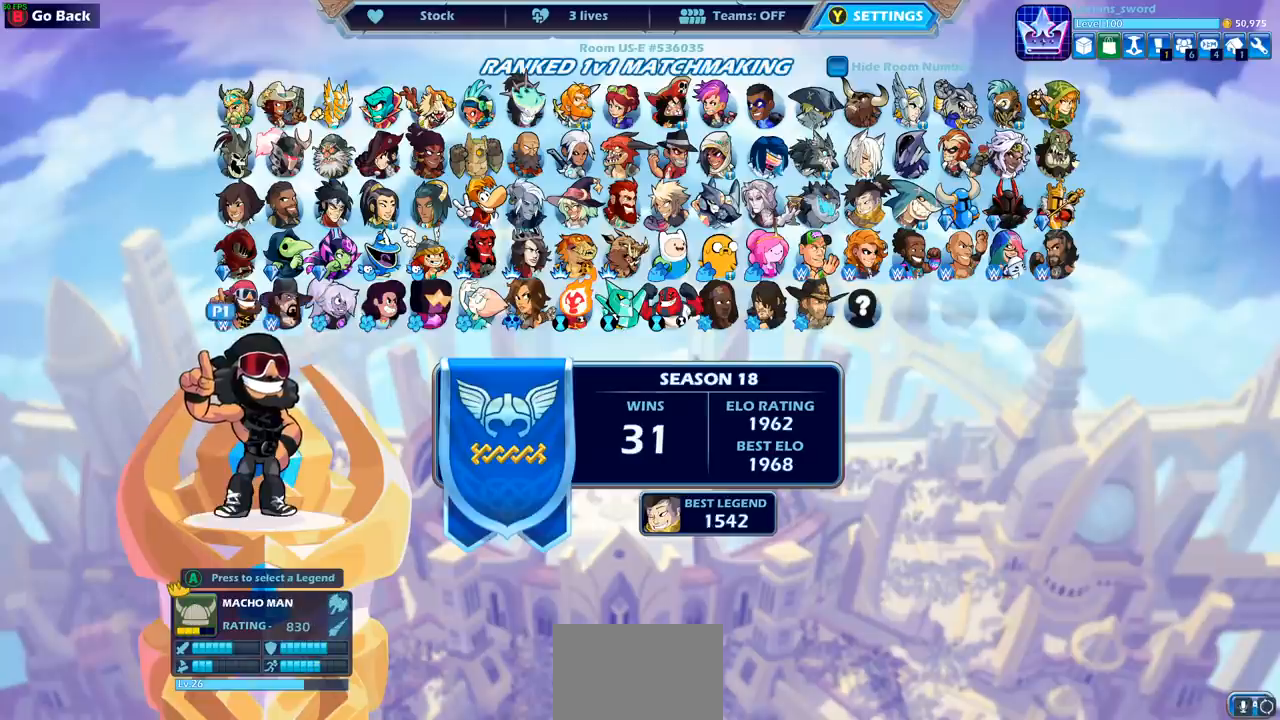
{"buttons": [], "left_stick": "center", "events": [[83, "DPAD_UP", "down"], [217, "DPAD_UP", "up"], [333, "DPAD_UP", "down"], [433, "DPAD_UP", "up"]]}
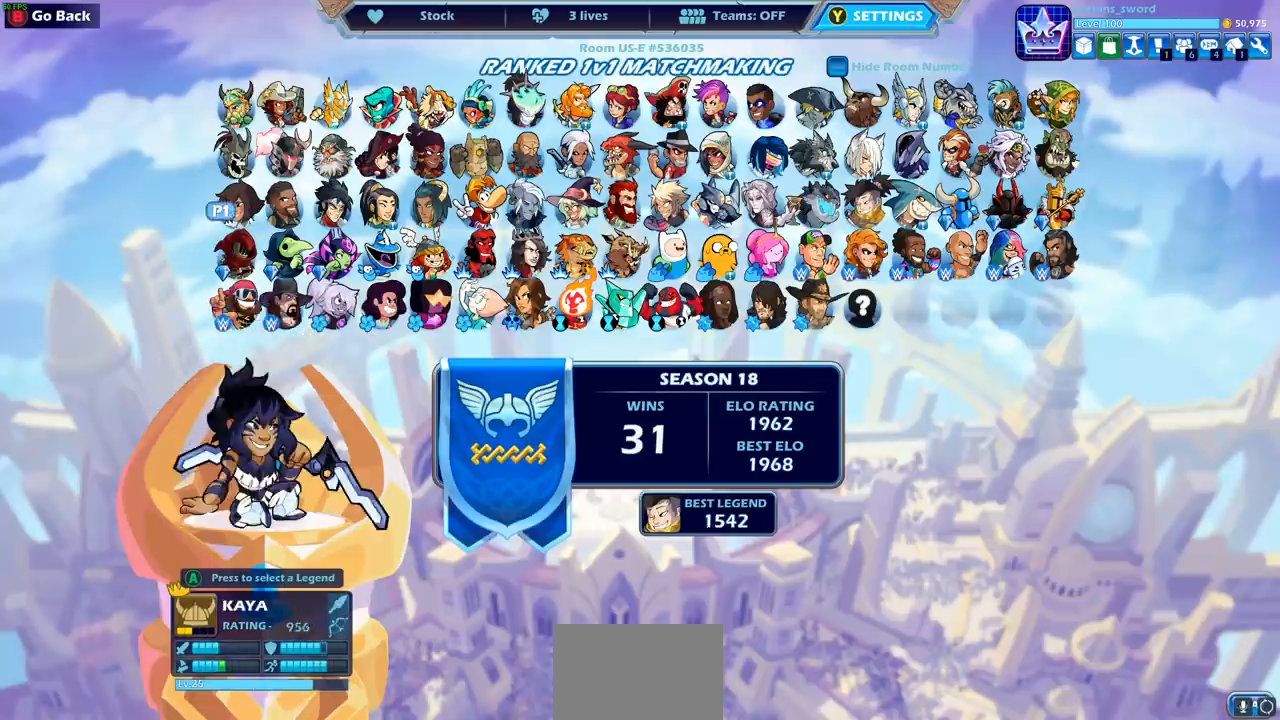
{"buttons": ["DPAD_RIGHT"], "left_stick": "center", "events": [[83, "DPAD_RIGHT", "down"], [183, "DPAD_RIGHT", "up"], [300, "DPAD_RIGHT", "down"], [400, "DPAD_RIGHT", "up"], [483, "DPAD_RIGHT", "down"]]}
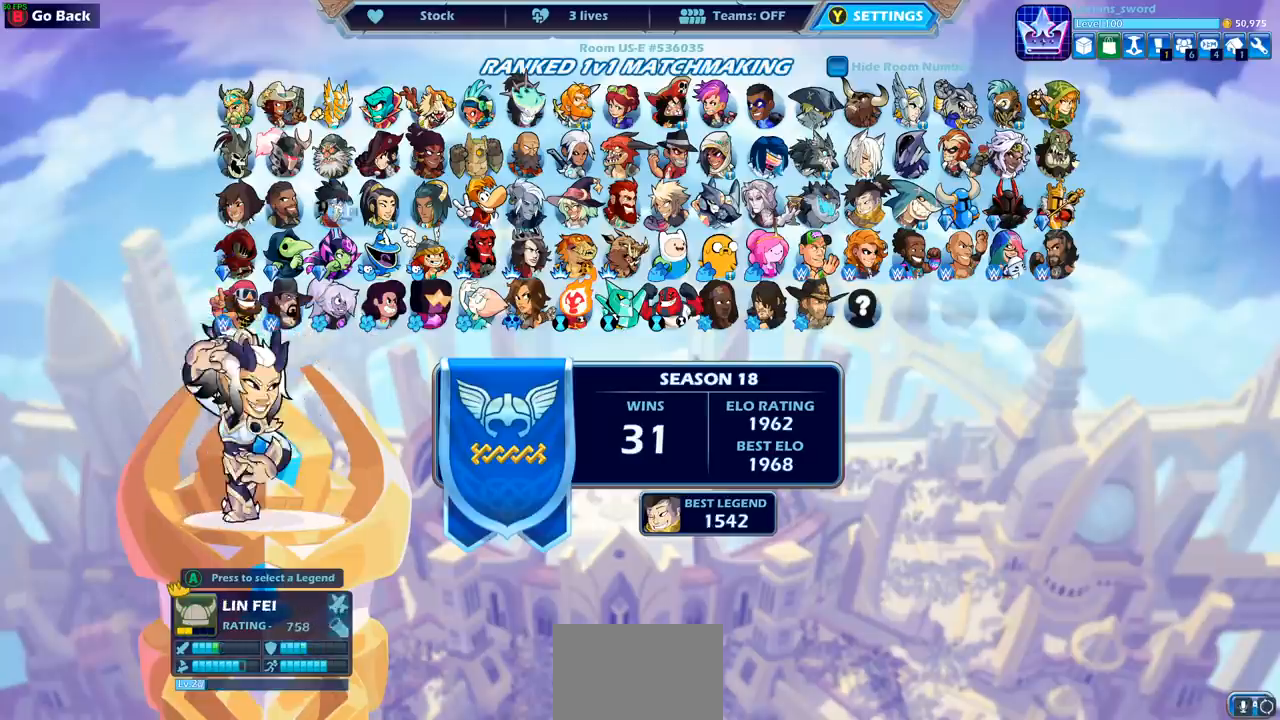
{"buttons": [], "left_stick": "center", "events": [[83, "DPAD_RIGHT", "up"], [167, "DPAD_RIGHT", "down"], [267, "DPAD_RIGHT", "up"]]}
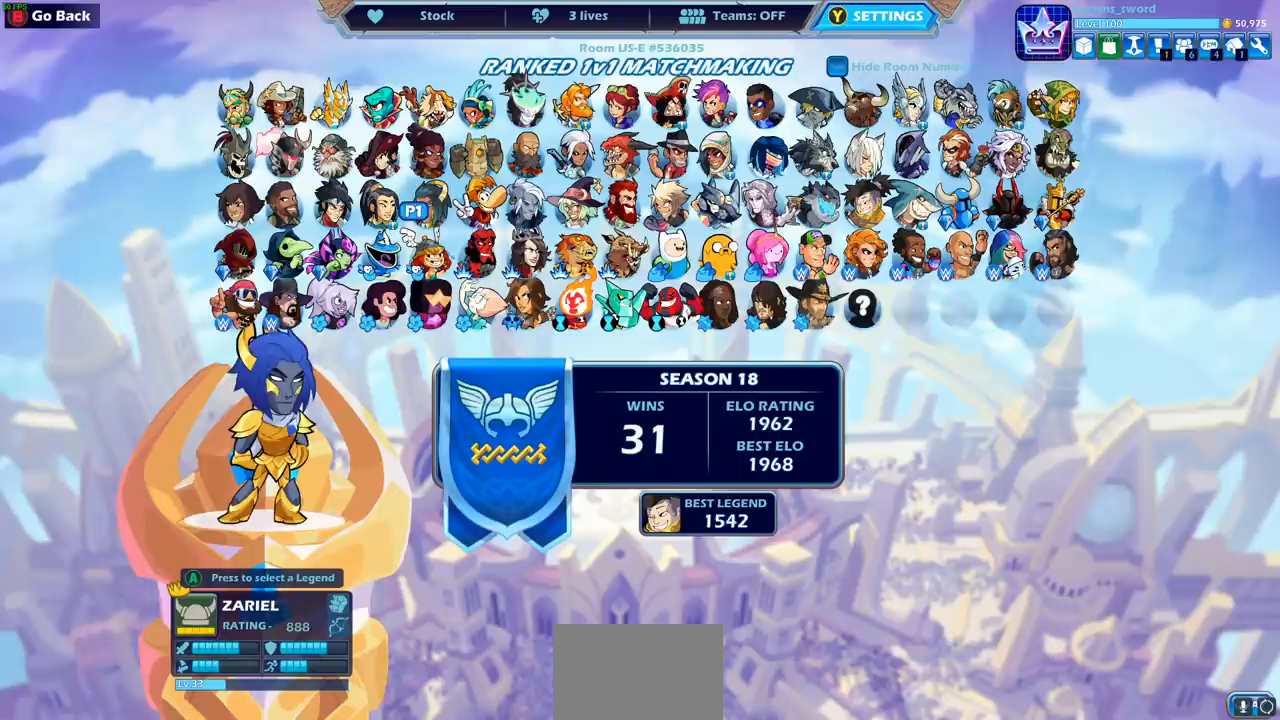
{"buttons": [], "left_stick": "center", "events": []}
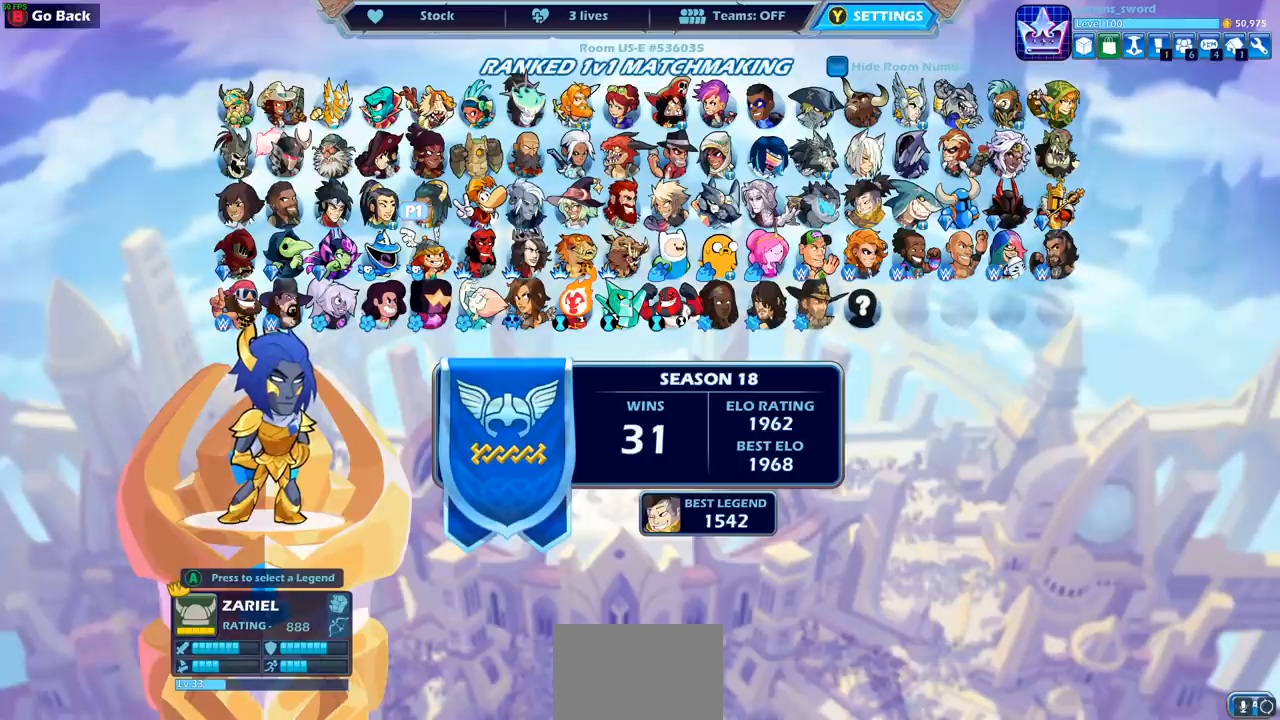
{"buttons": [], "left_stick": "center", "events": []}
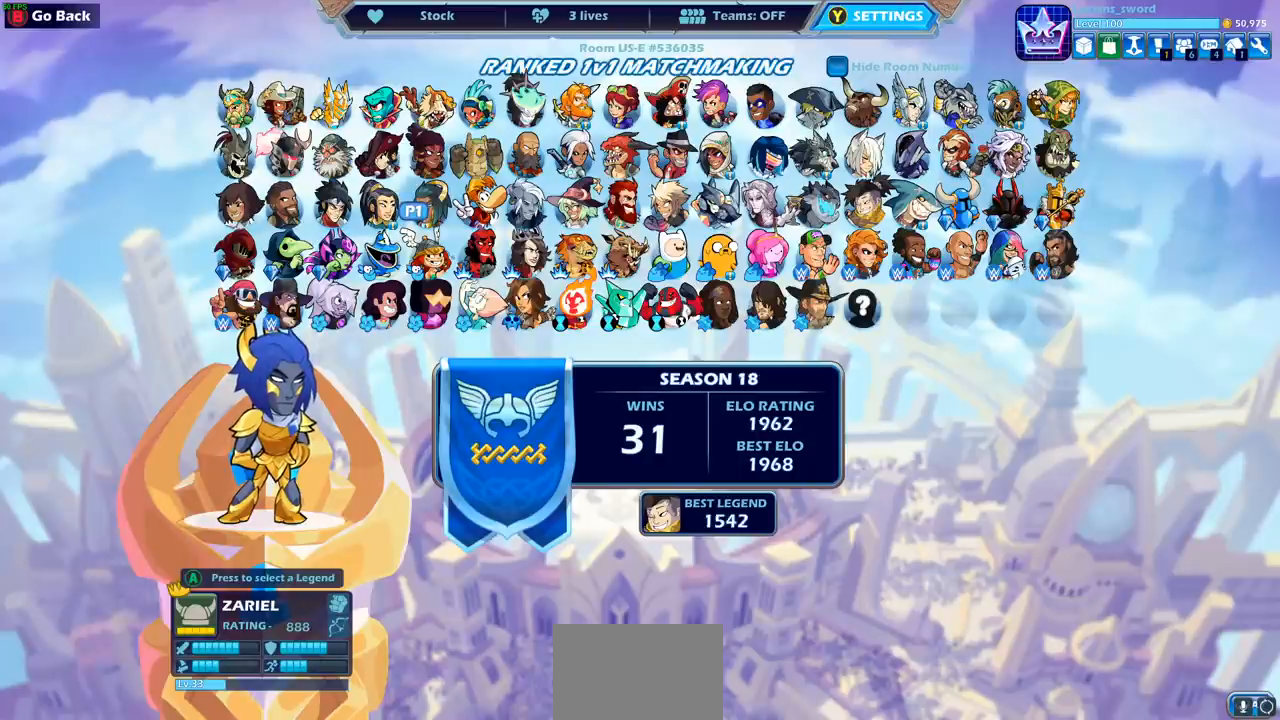
{"buttons": [], "left_stick": "center", "events": []}
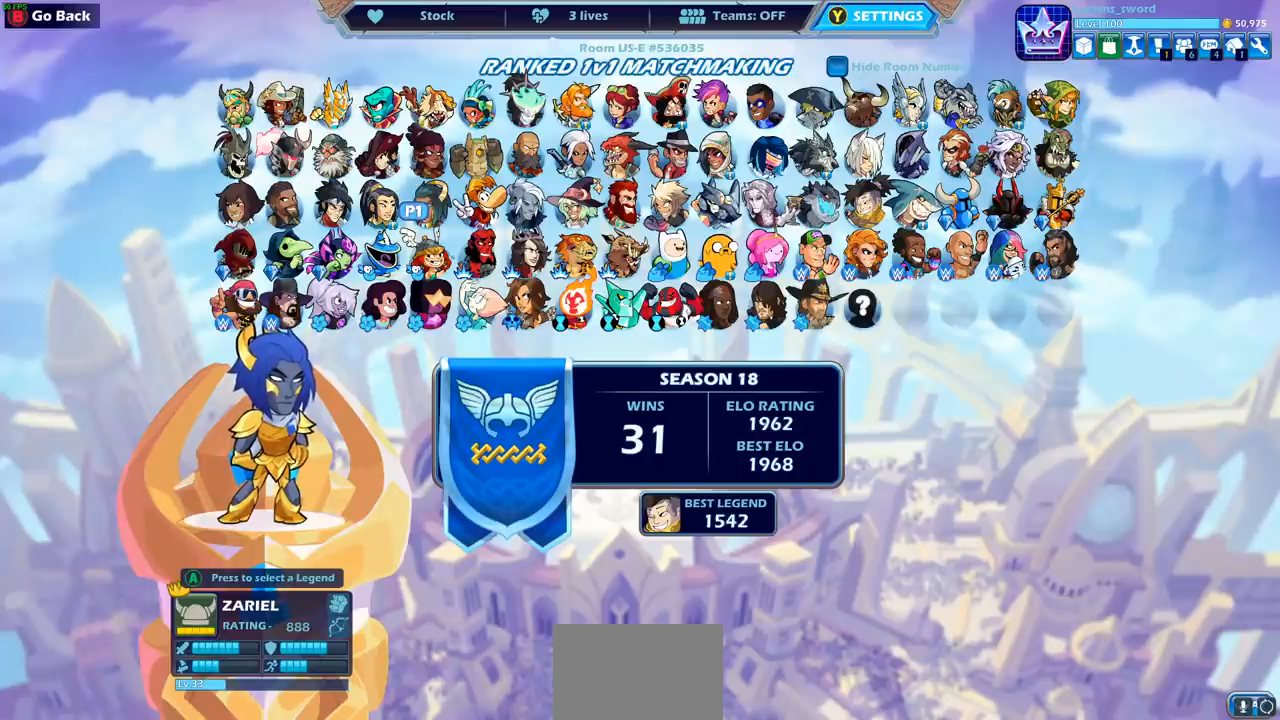
{"buttons": [], "left_stick": "center", "events": []}
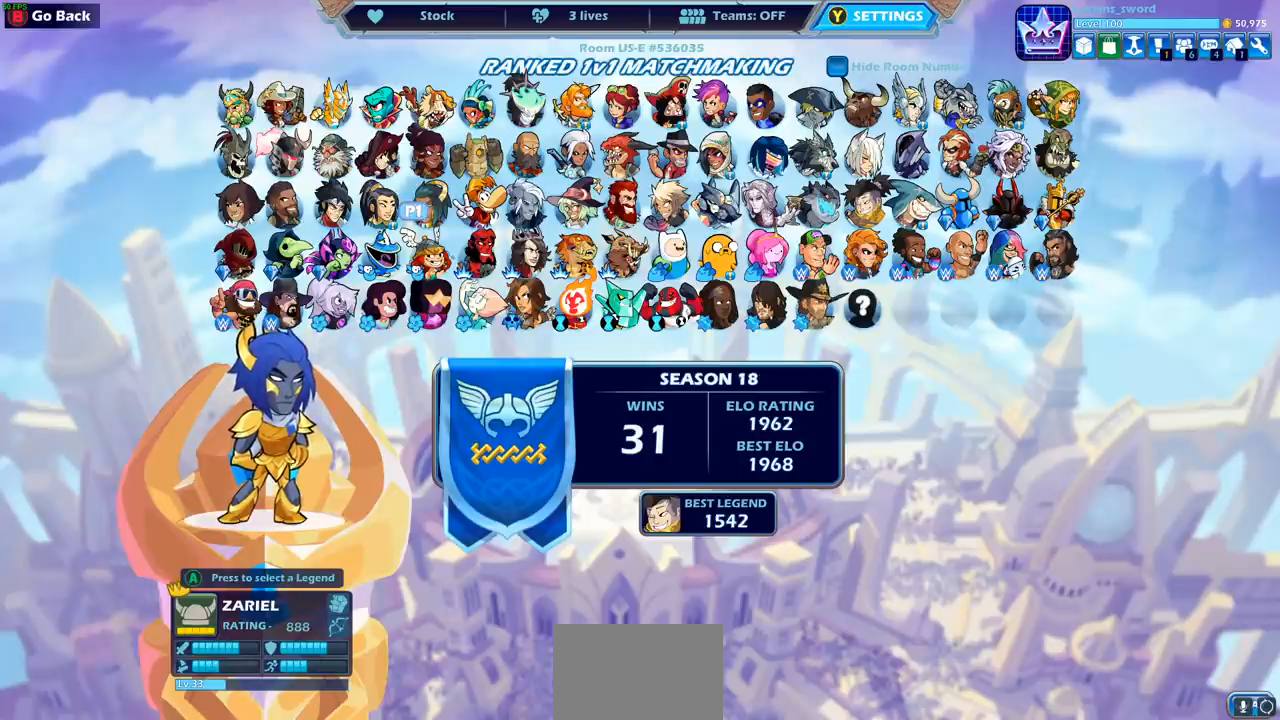
{"buttons": [], "left_stick": "center", "events": []}
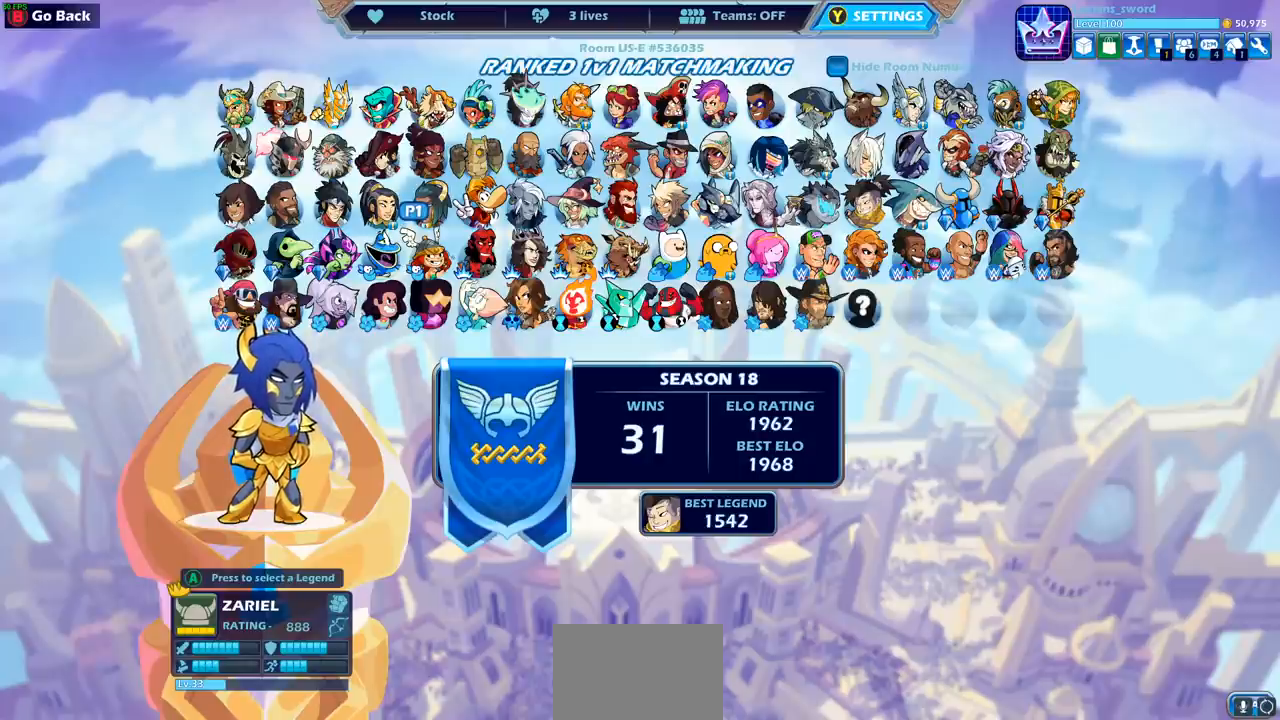
{"buttons": ["DPAD_DOWN"], "left_stick": "center", "events": [[450, "DPAD_DOWN", "down"]]}
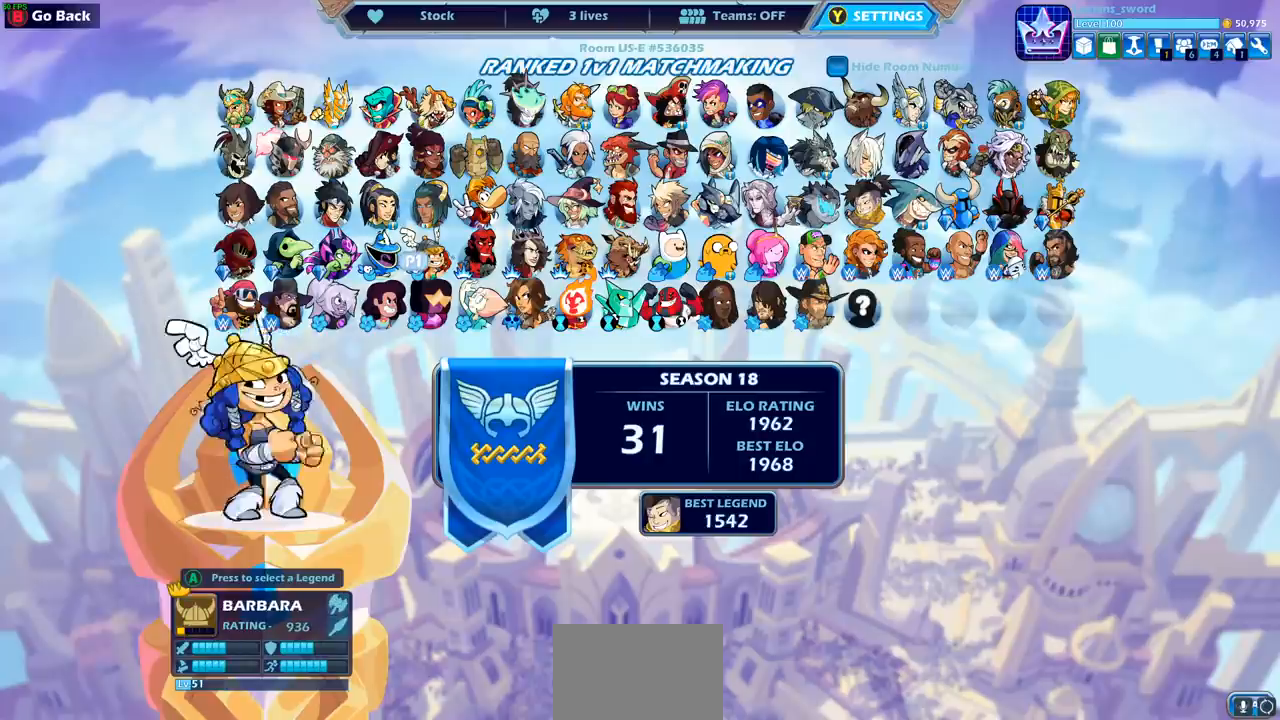
{"buttons": [], "left_stick": "center", "events": [[67, "DPAD_DOWN", "up"]]}